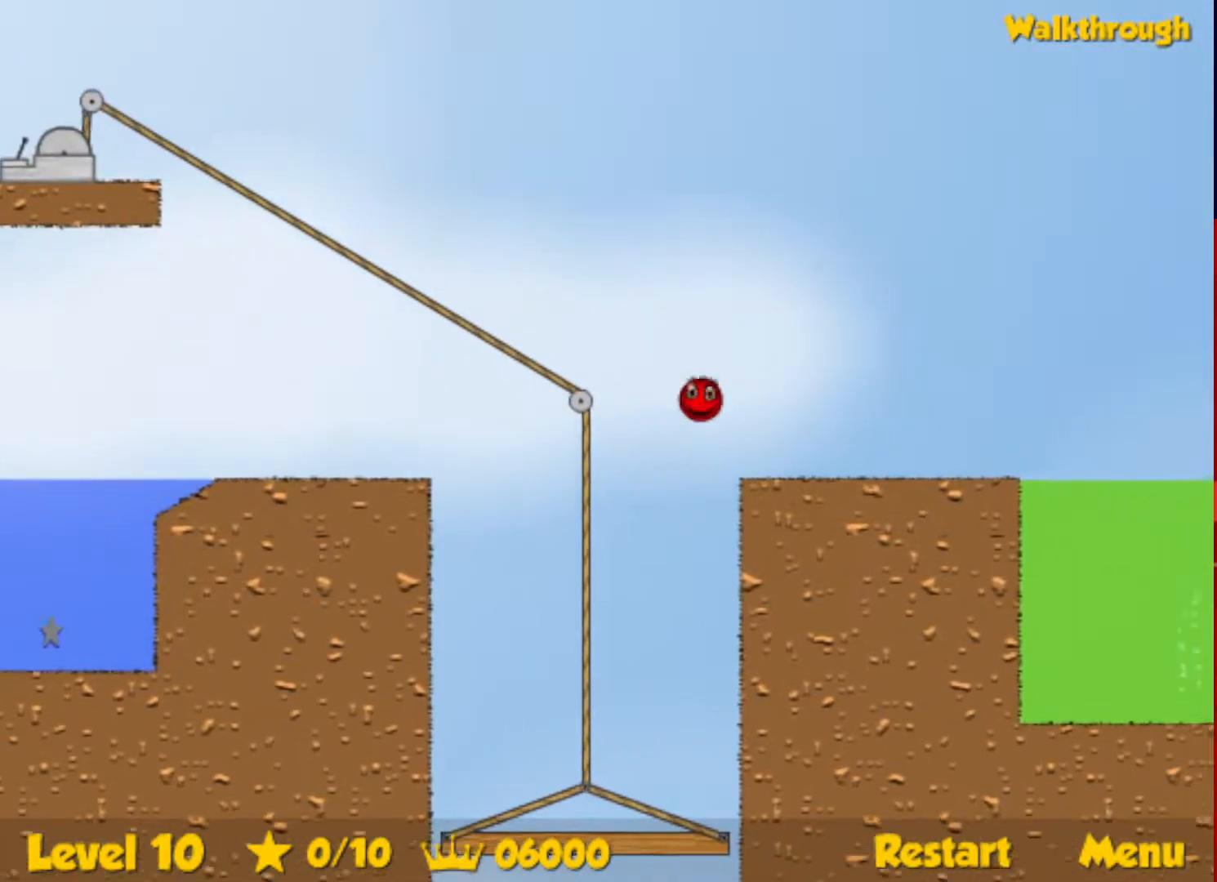
Gameplay with keyboard; each line is a JSON object with the keys held at the frame after it. "events" lists presses ("down") and releases ("up") of "down", "escape", "left", "r", "right" and "up" between this image and that frame as [ms after this image, input, new state], when the widget could be followed in between. No other keys are recorded. Mouse input is not recorded.
{"keys": ["up"], "events": [[267, "up", "down"]]}
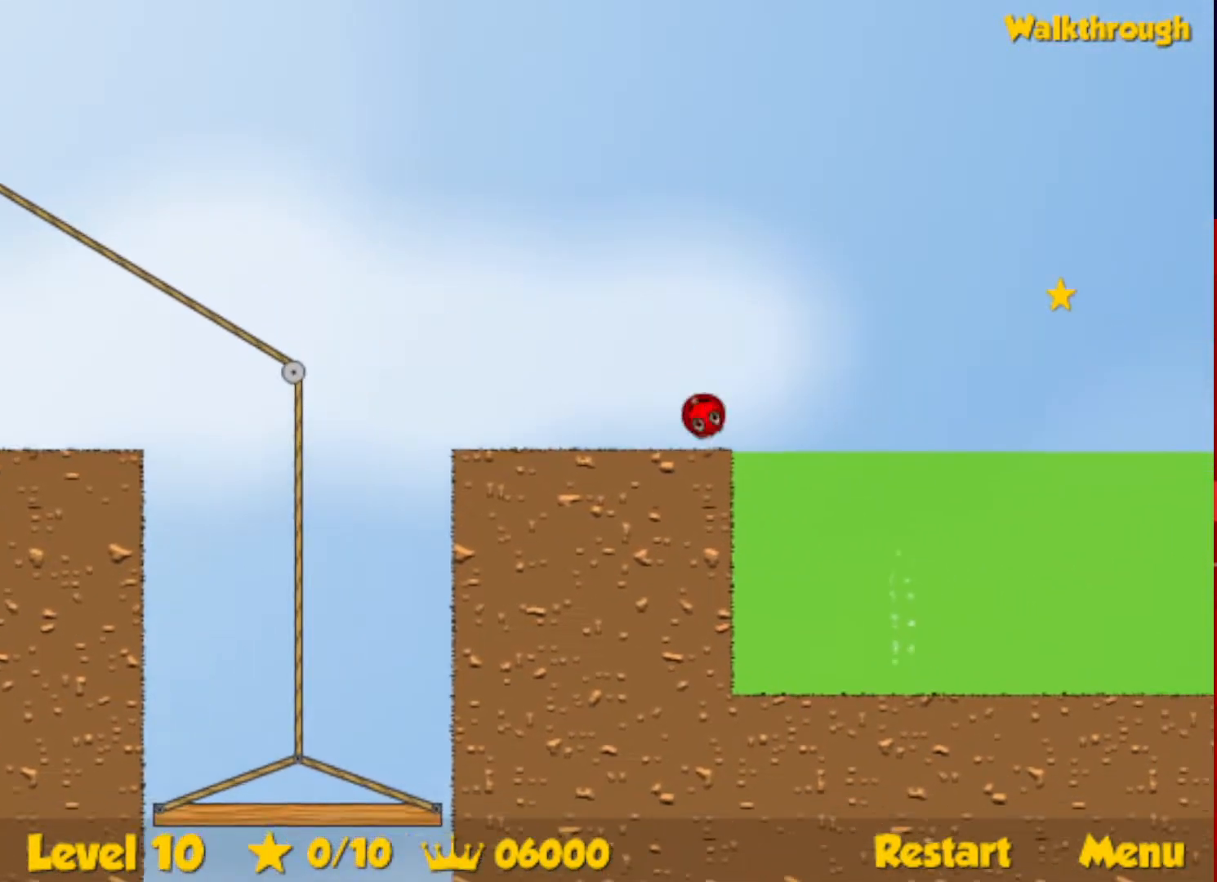
{"keys": ["up"], "events": []}
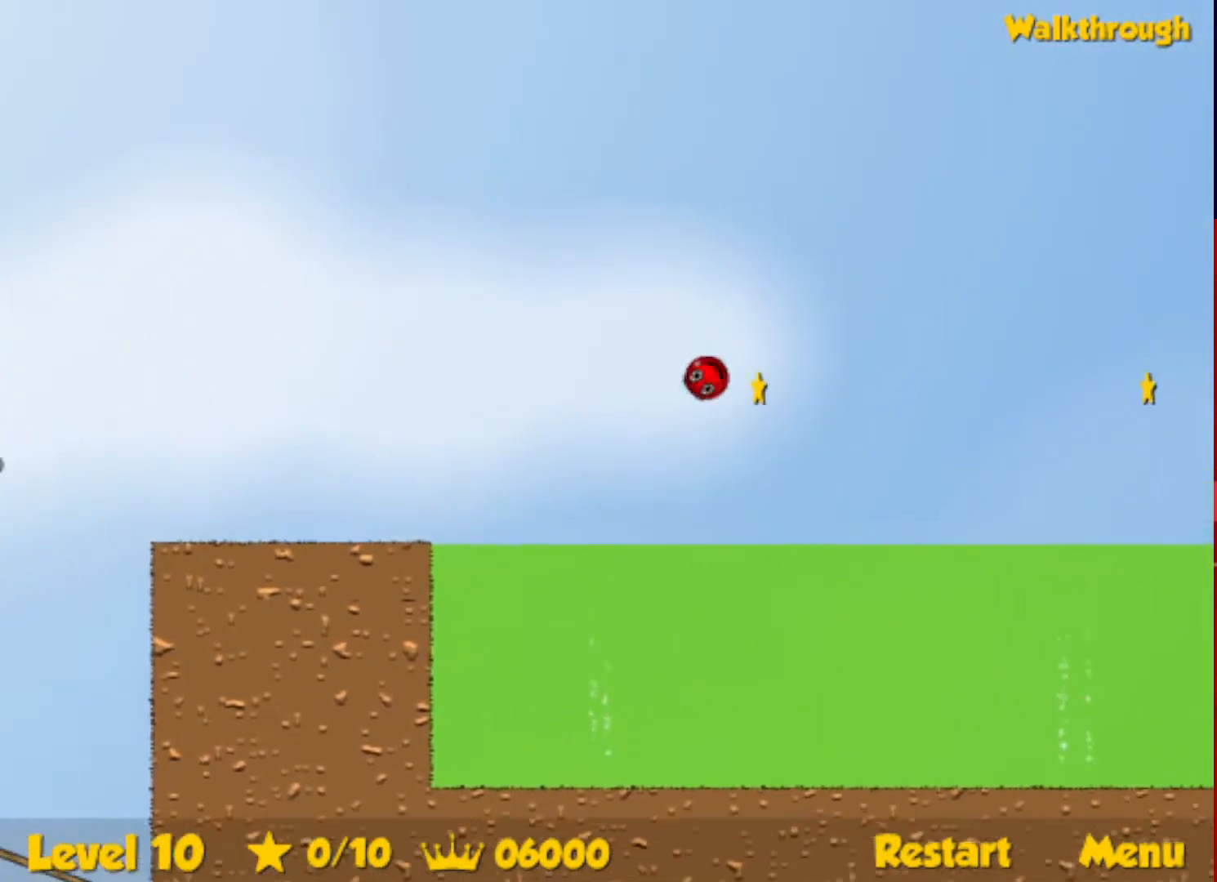
{"keys": ["up"], "events": []}
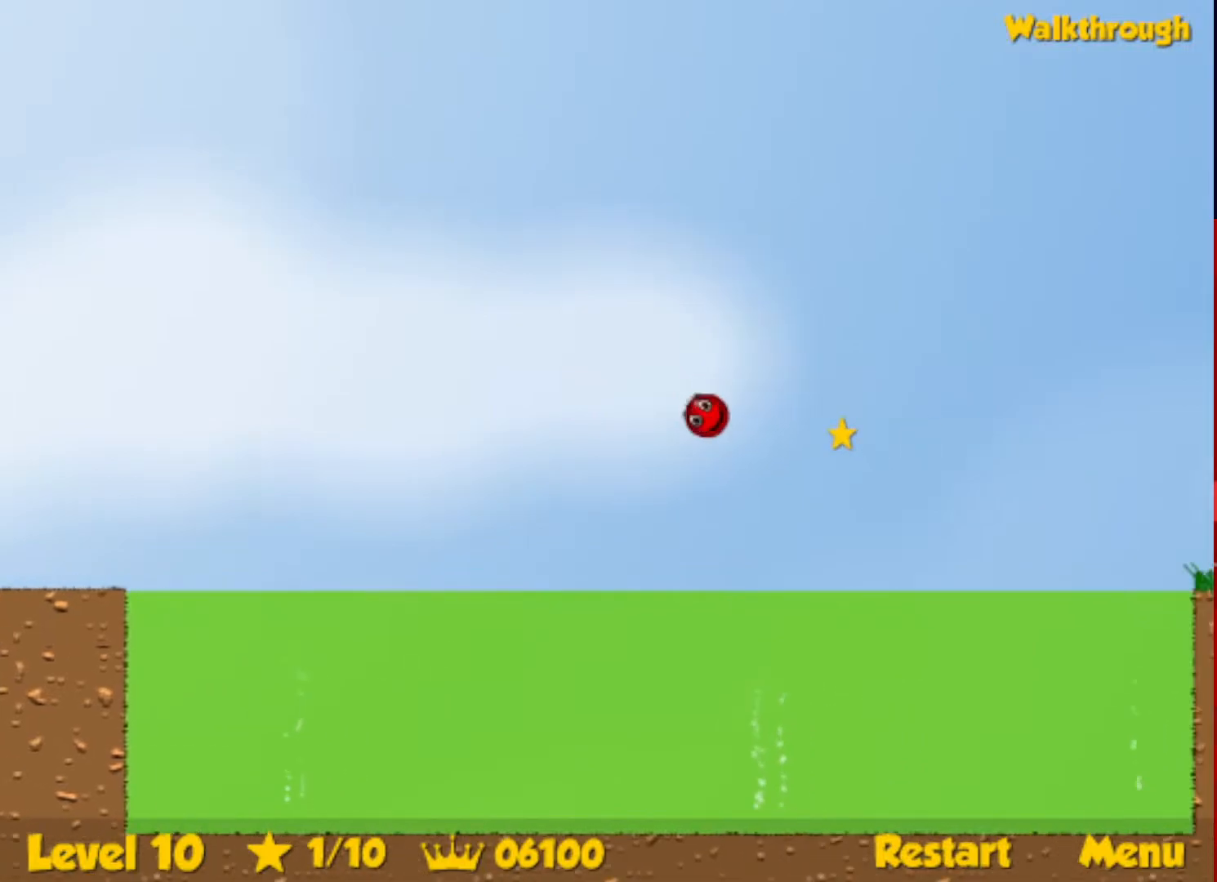
{"keys": ["up"], "events": []}
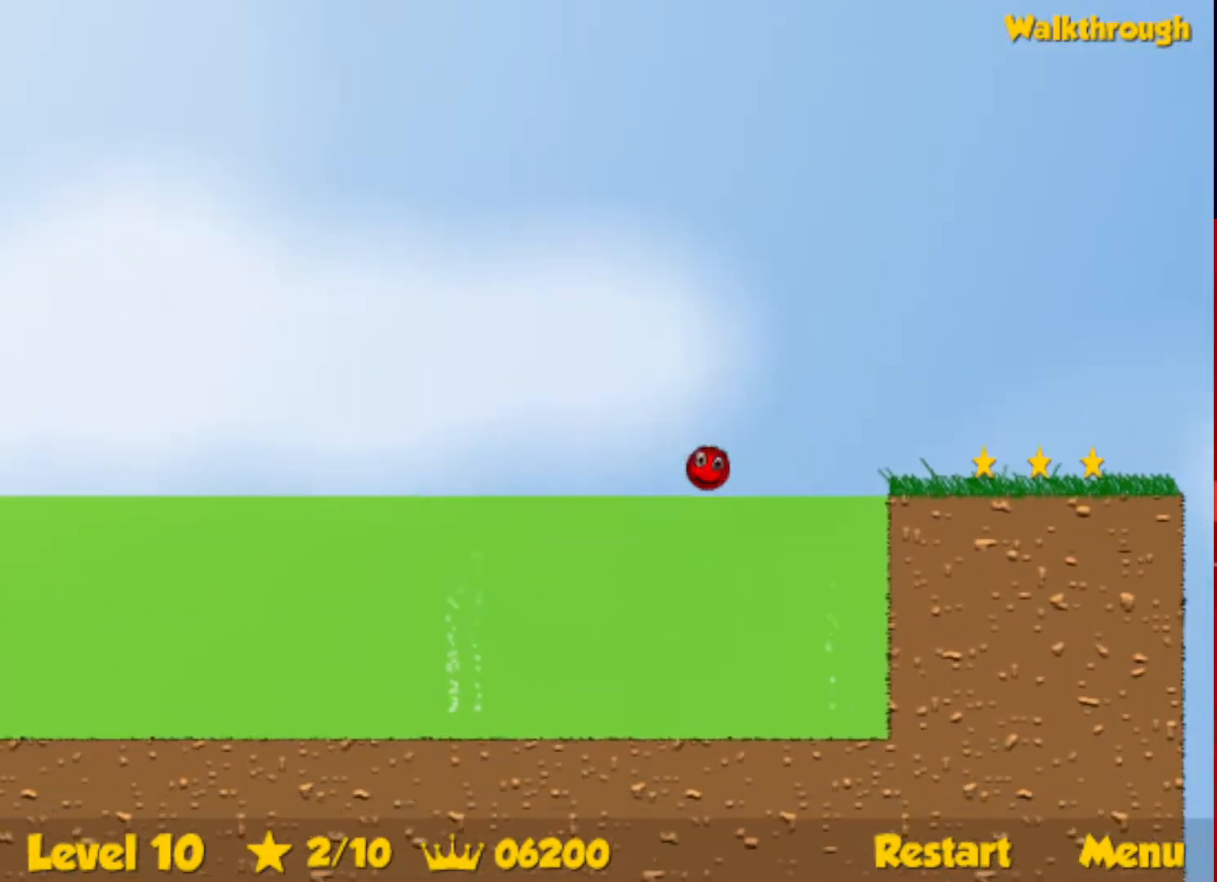
{"keys": ["up"], "events": []}
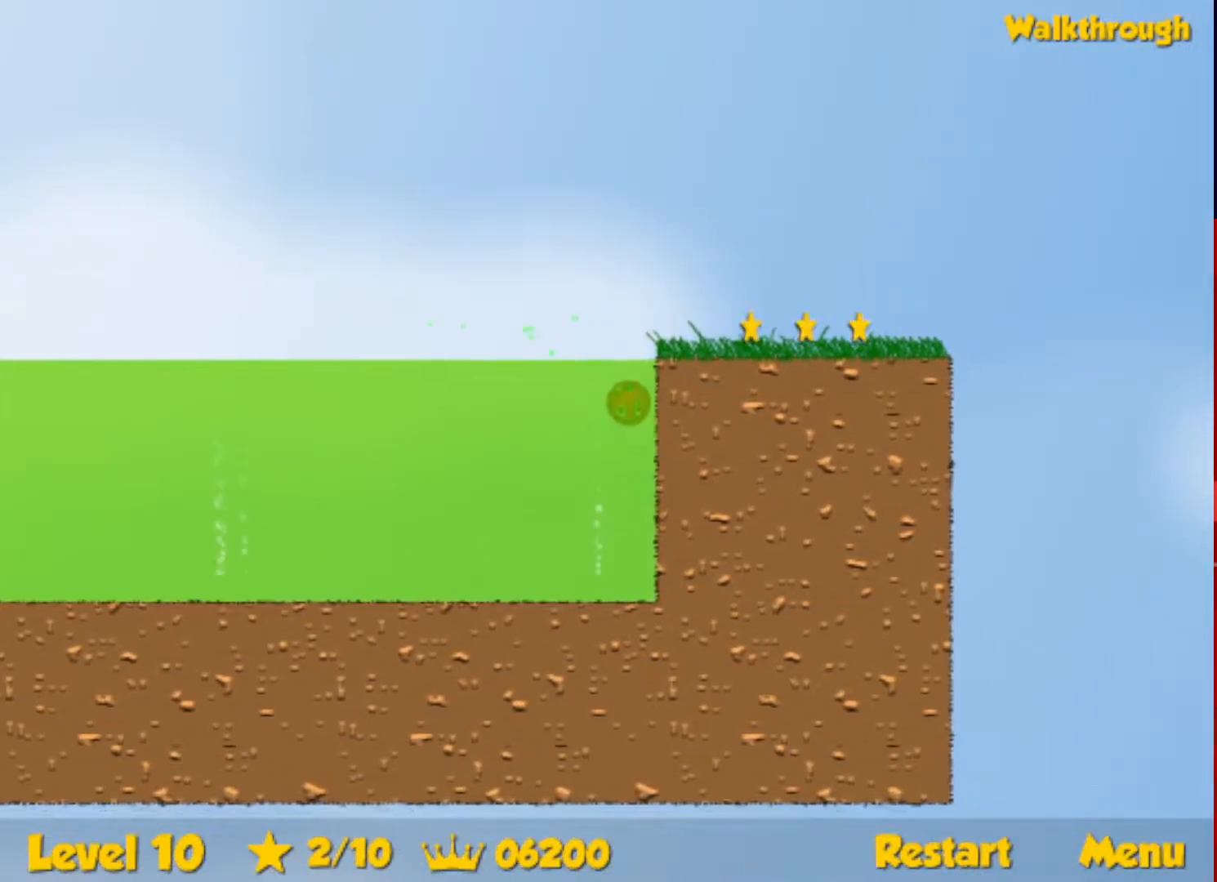
{"keys": ["right"], "events": [[217, "right", "down"], [367, "up", "up"]]}
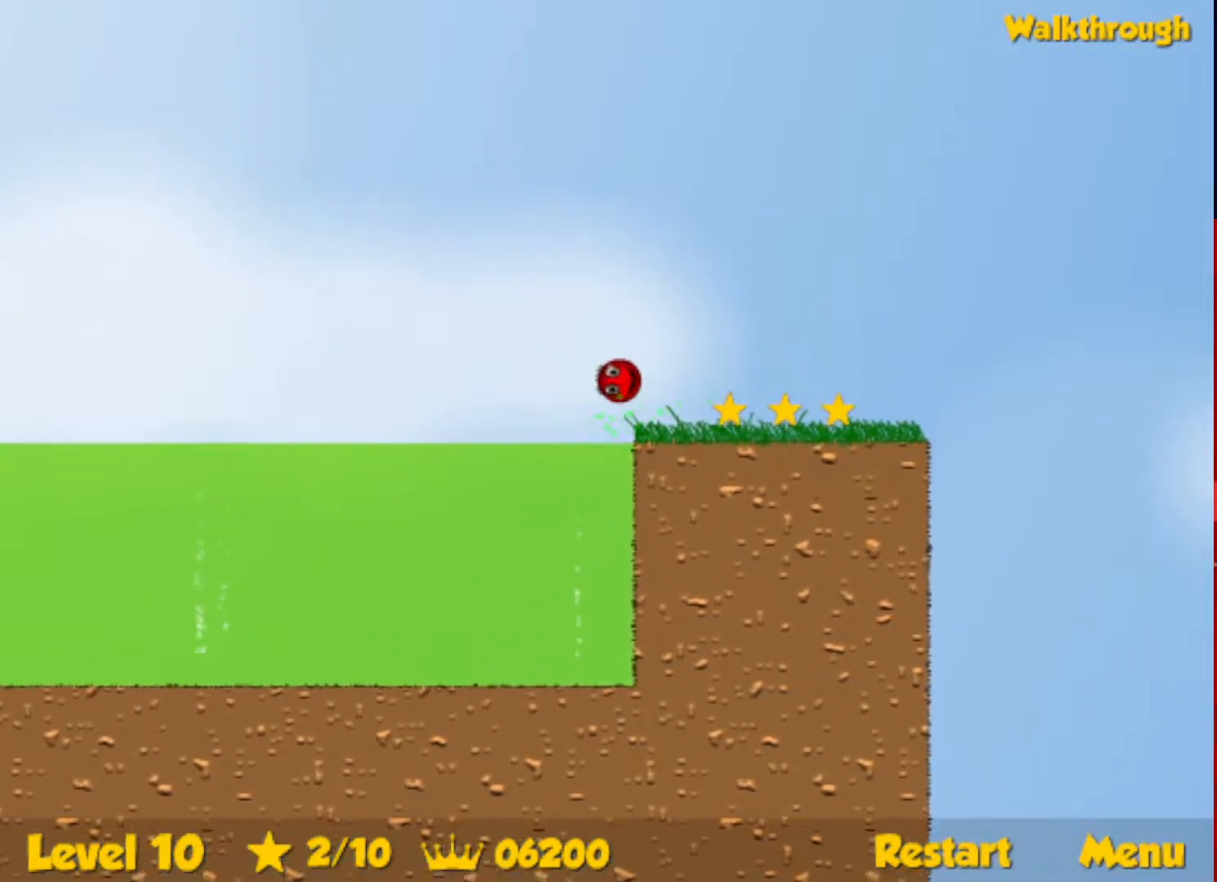
{"keys": ["right"], "events": []}
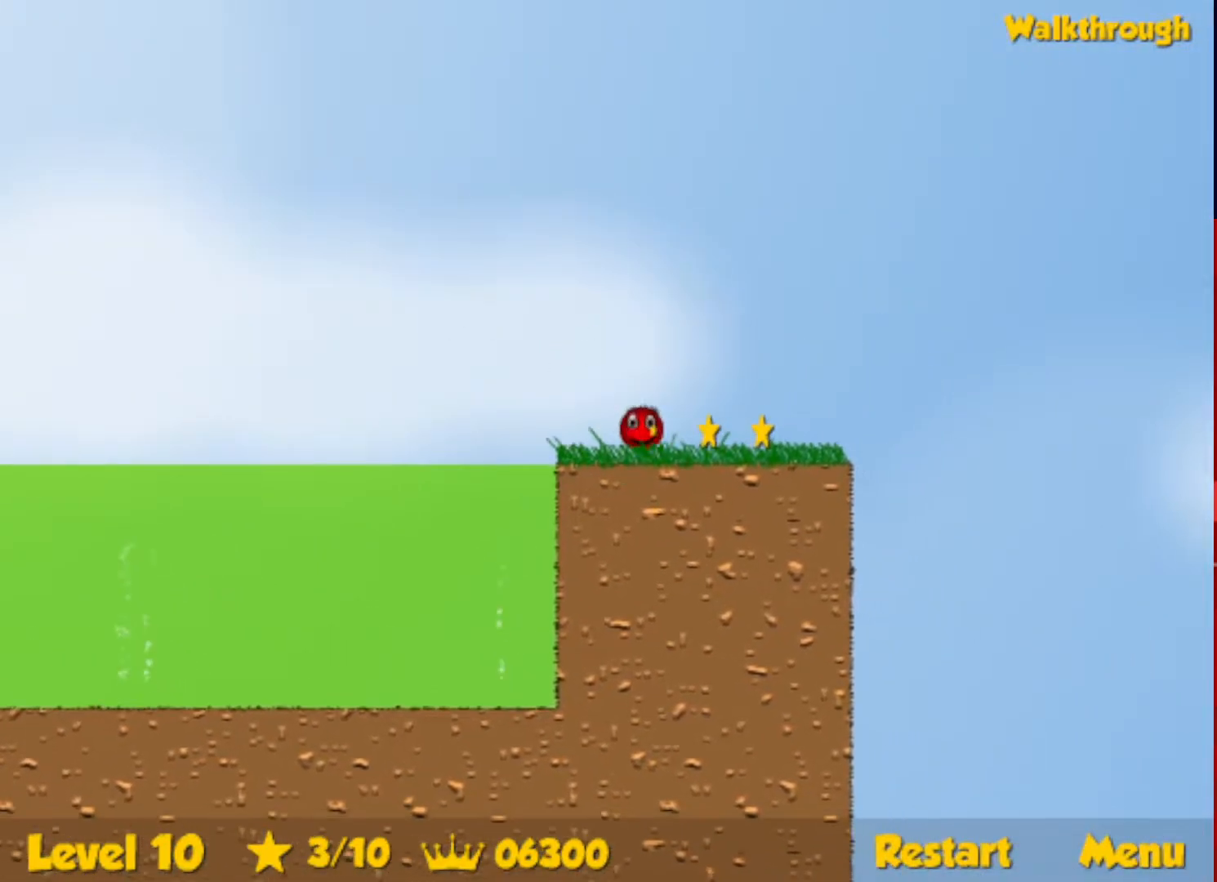
{"keys": ["down", "left"], "events": [[233, "right", "up"], [300, "left", "down"], [317, "down", "down"]]}
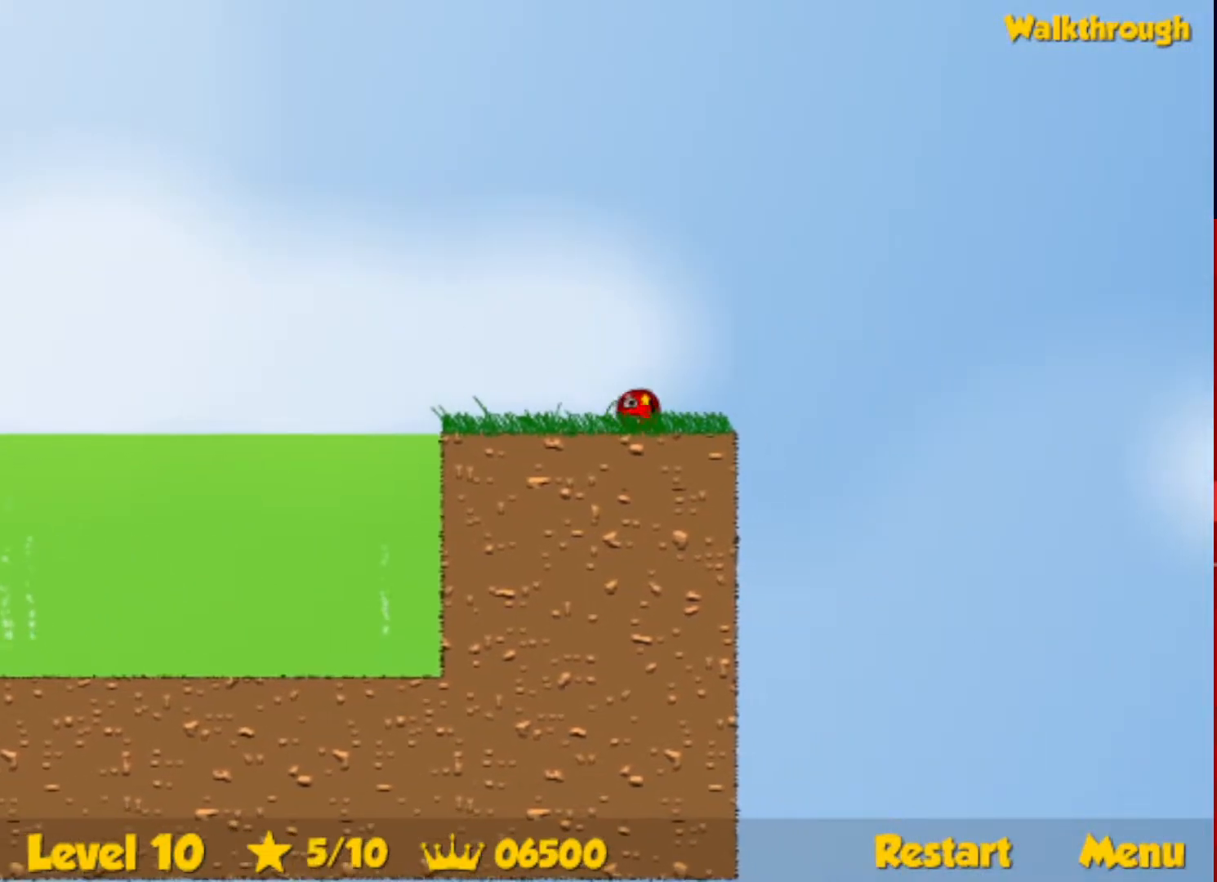
{"keys": ["left"], "events": [[17, "down", "up"]]}
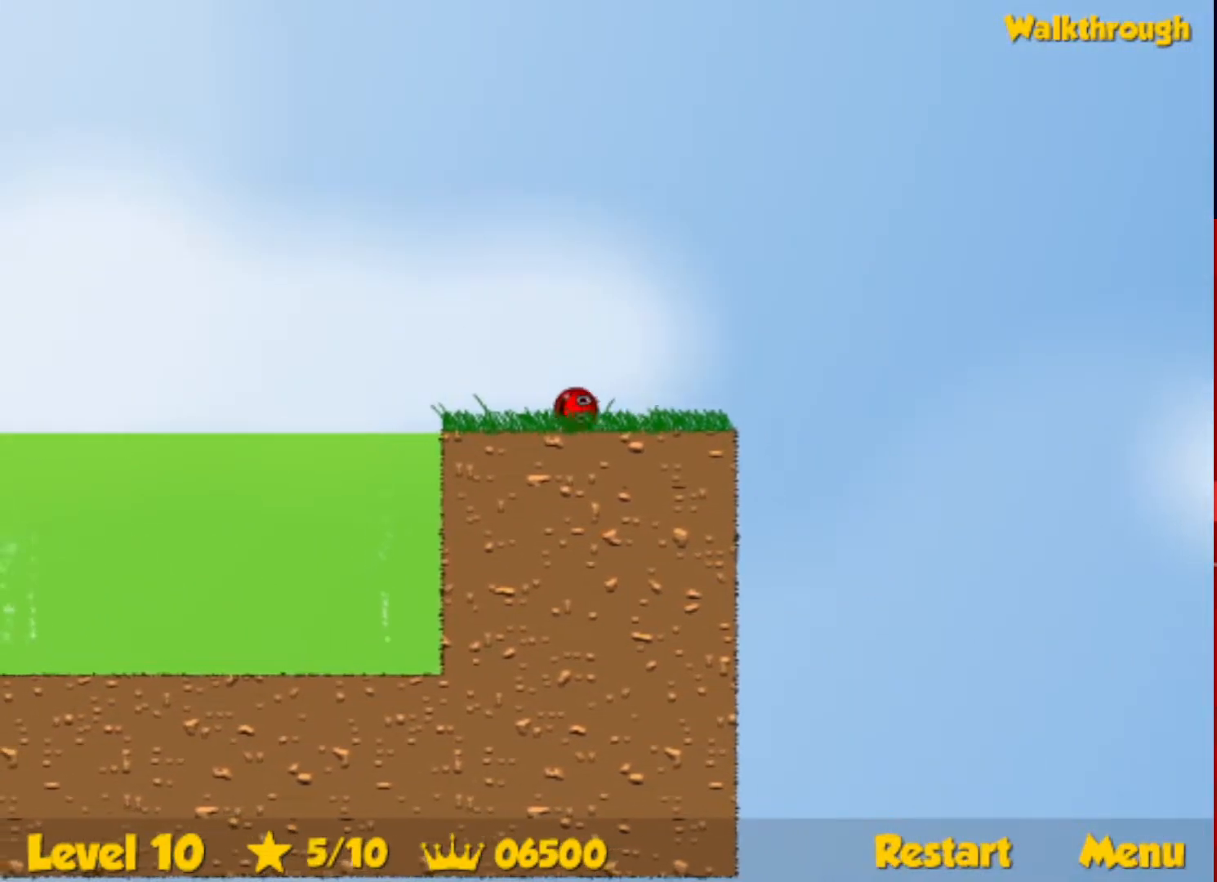
{"keys": ["left", "up"], "events": [[150, "up", "down"], [167, "escape", "down"], [217, "escape", "up"]]}
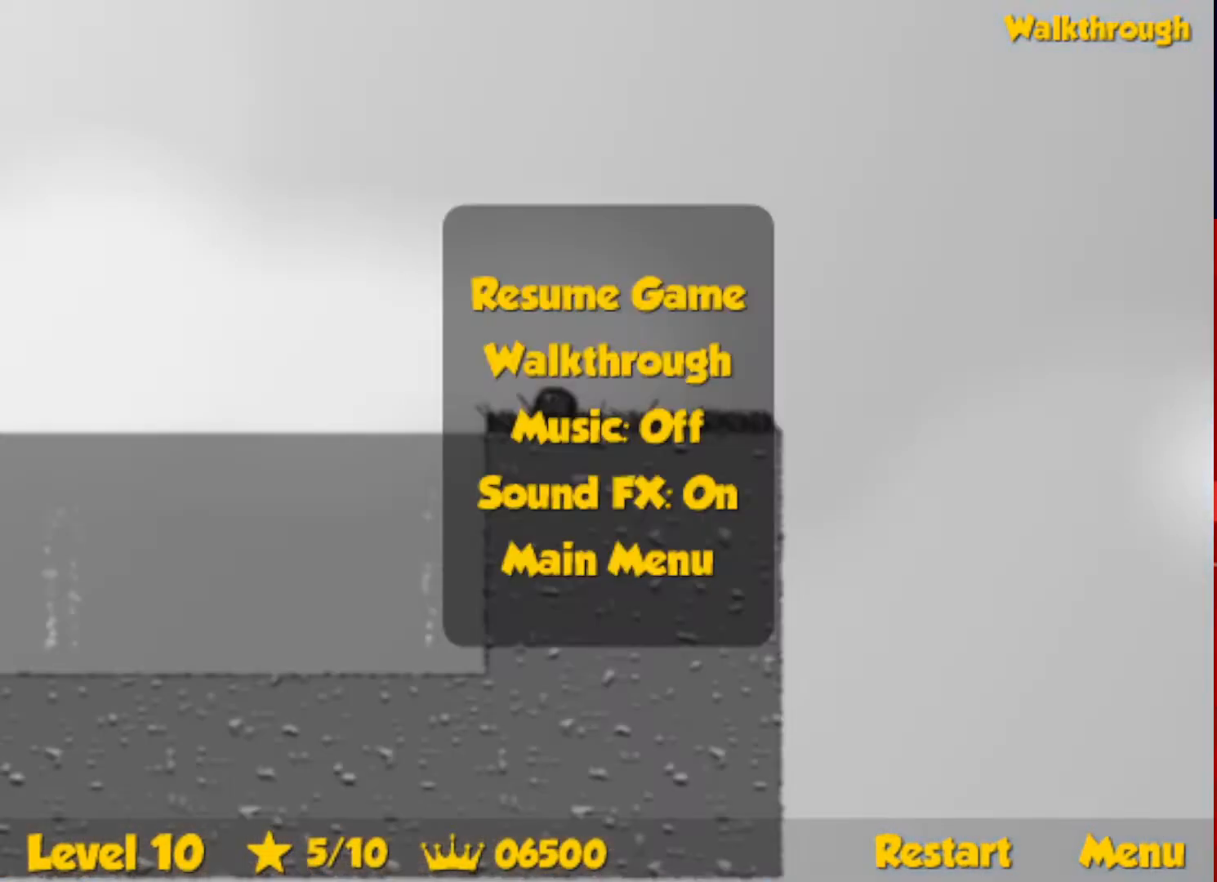
{"keys": ["right", "up"], "events": [[200, "up", "up"], [217, "left", "up"], [233, "right", "down"], [267, "escape", "down"], [333, "escape", "up"], [333, "up", "down"]]}
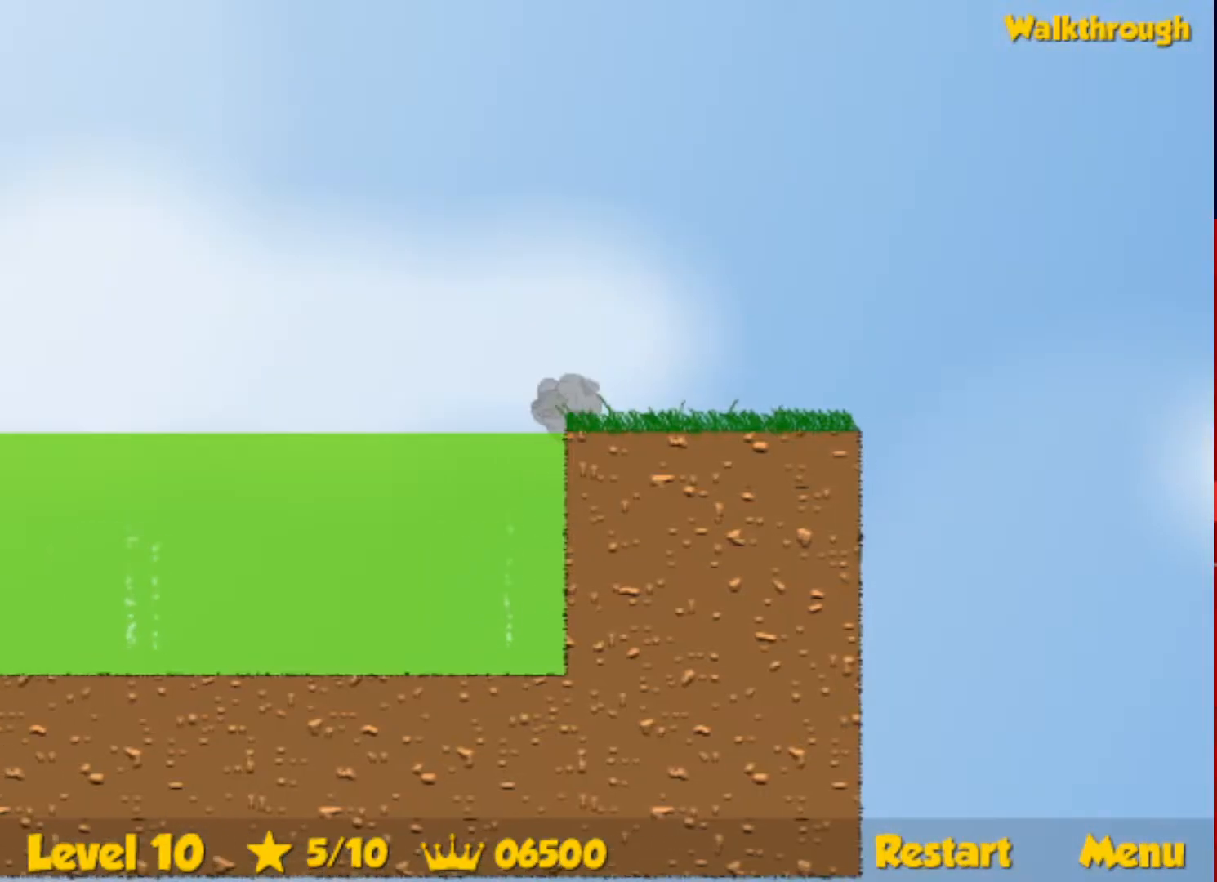
{"keys": [], "events": [[283, "up", "up"], [300, "right", "up"]]}
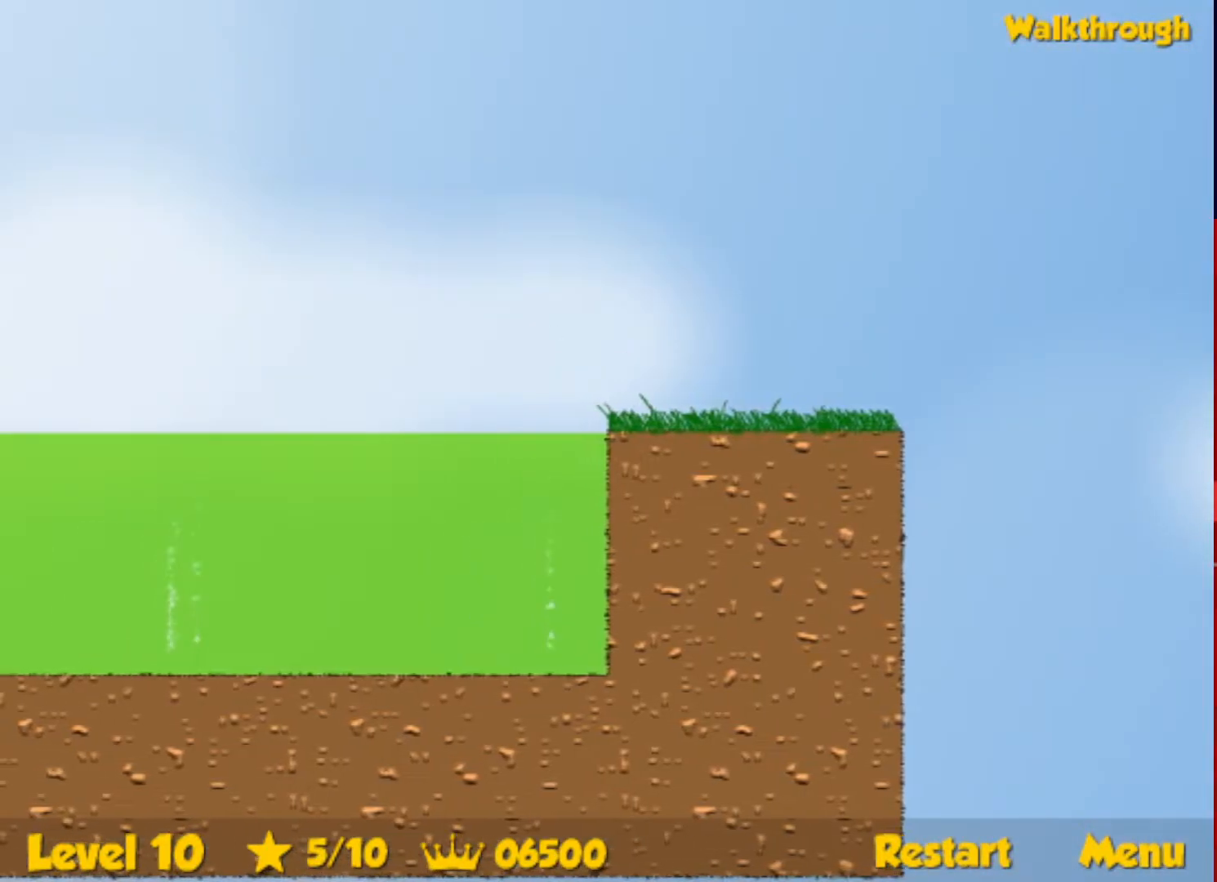
{"keys": [], "events": []}
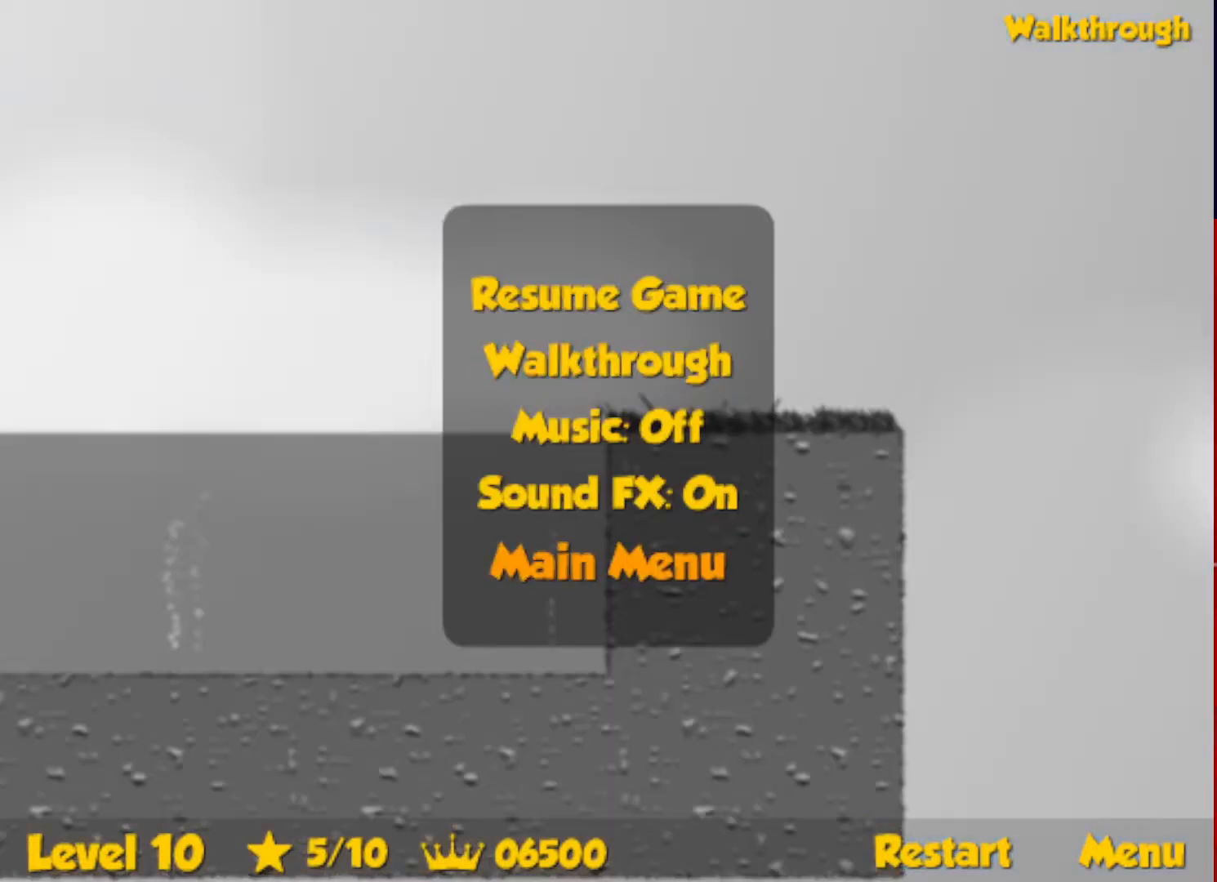
{"keys": [], "events": []}
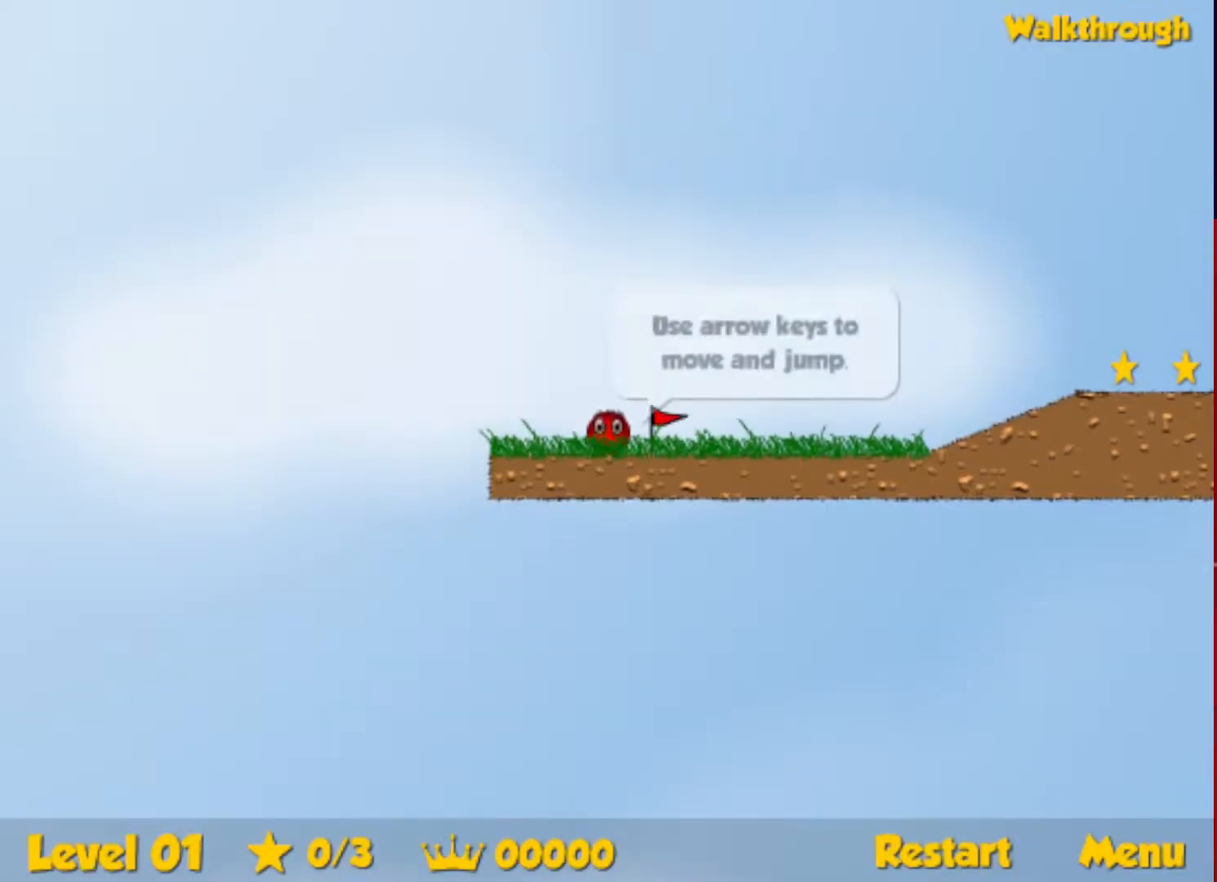
{"keys": ["right"], "events": [[217, "right", "down"]]}
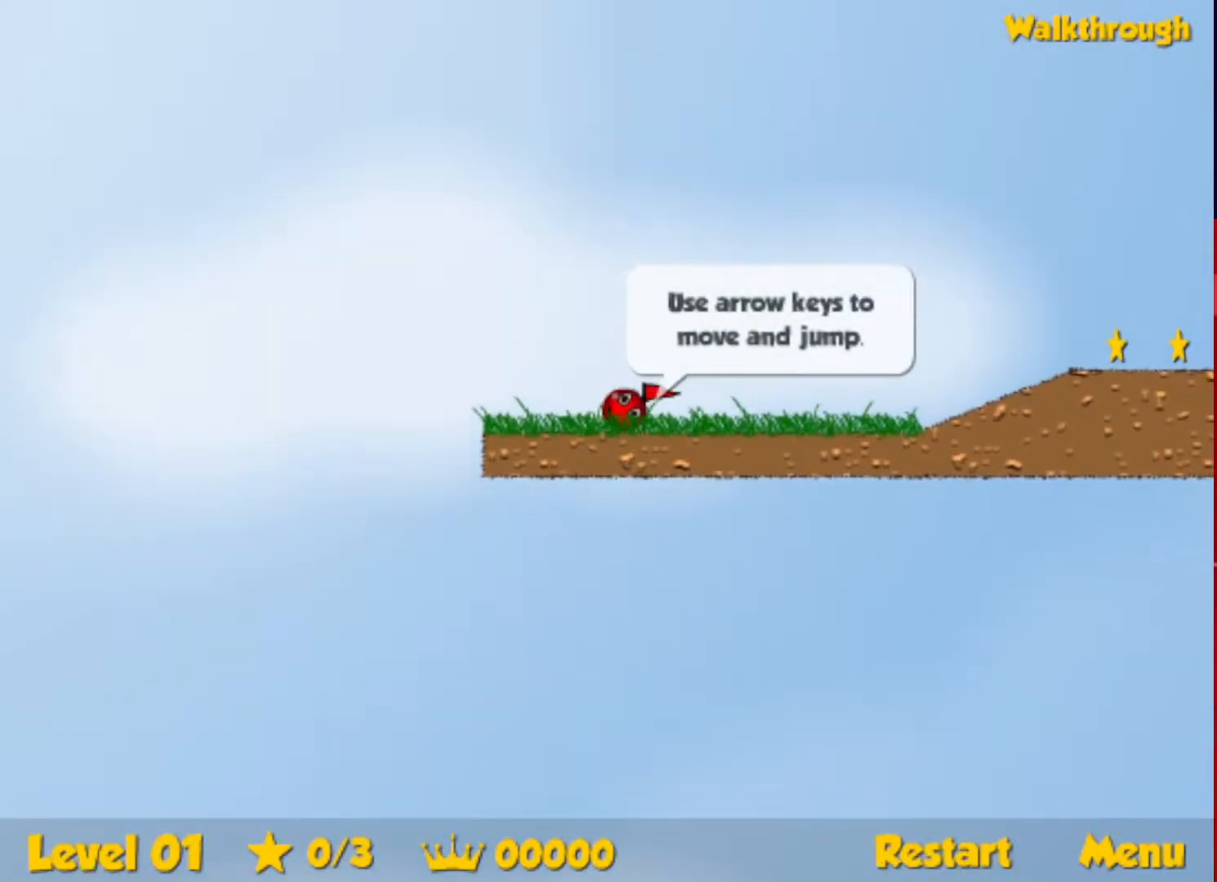
{"keys": ["right"], "events": []}
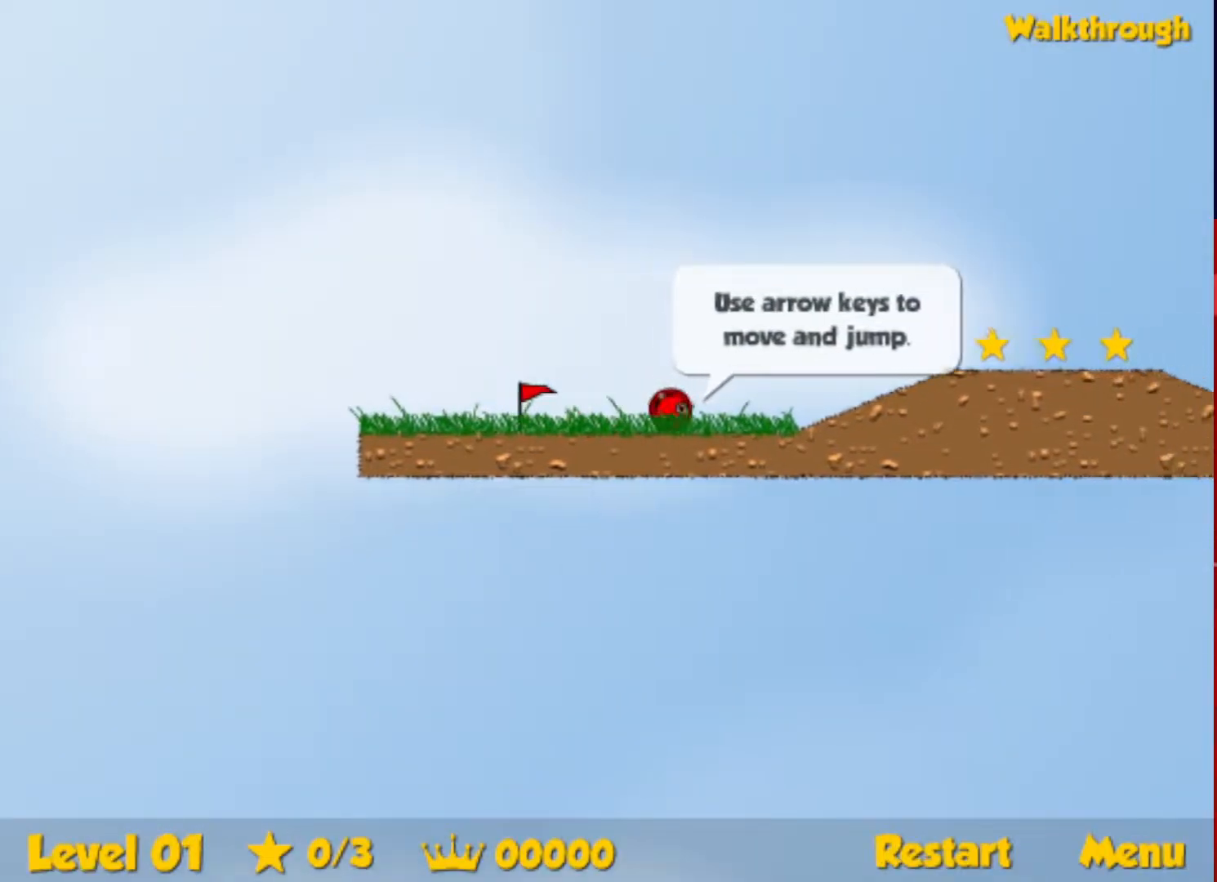
{"keys": ["right"], "events": [[183, "up", "down"], [217, "up", "up"]]}
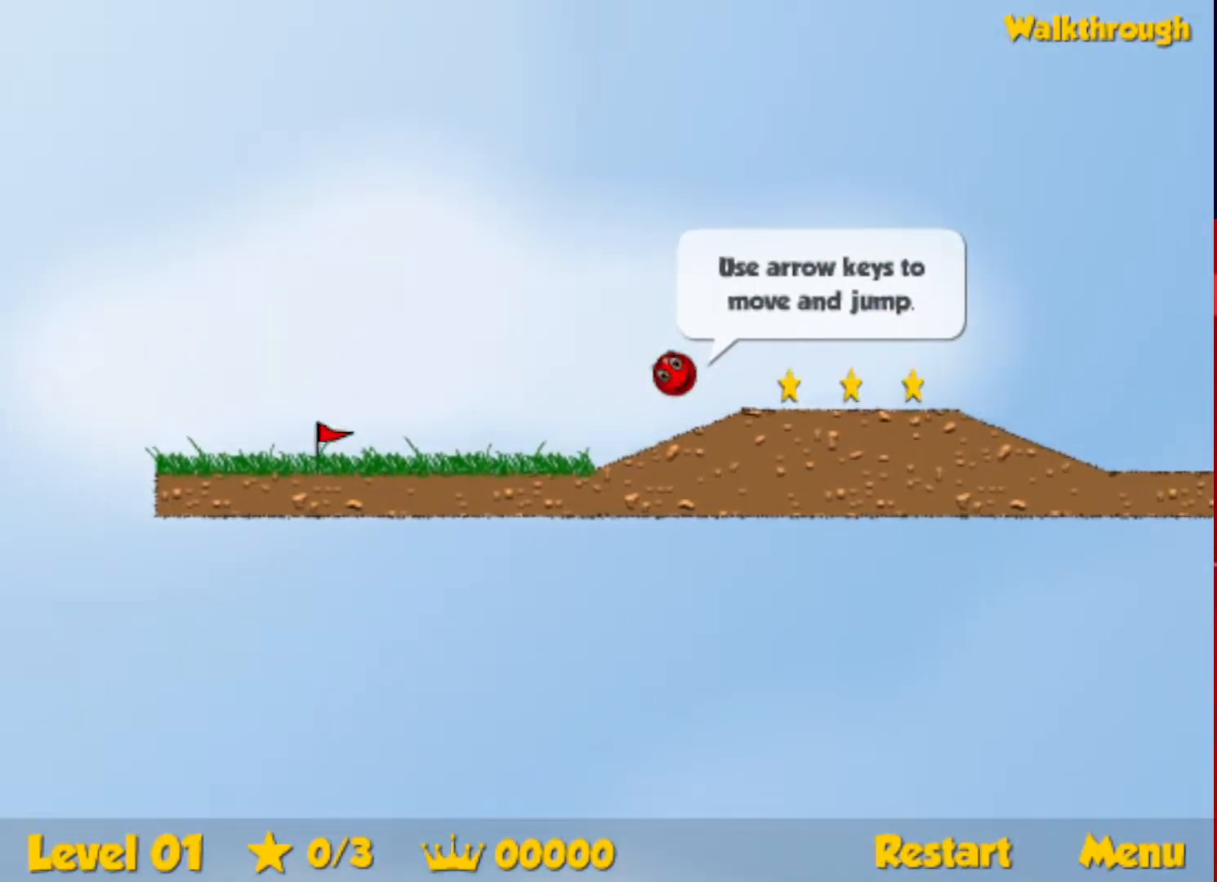
{"keys": ["right"], "events": [[17, "up", "down"], [233, "up", "up"]]}
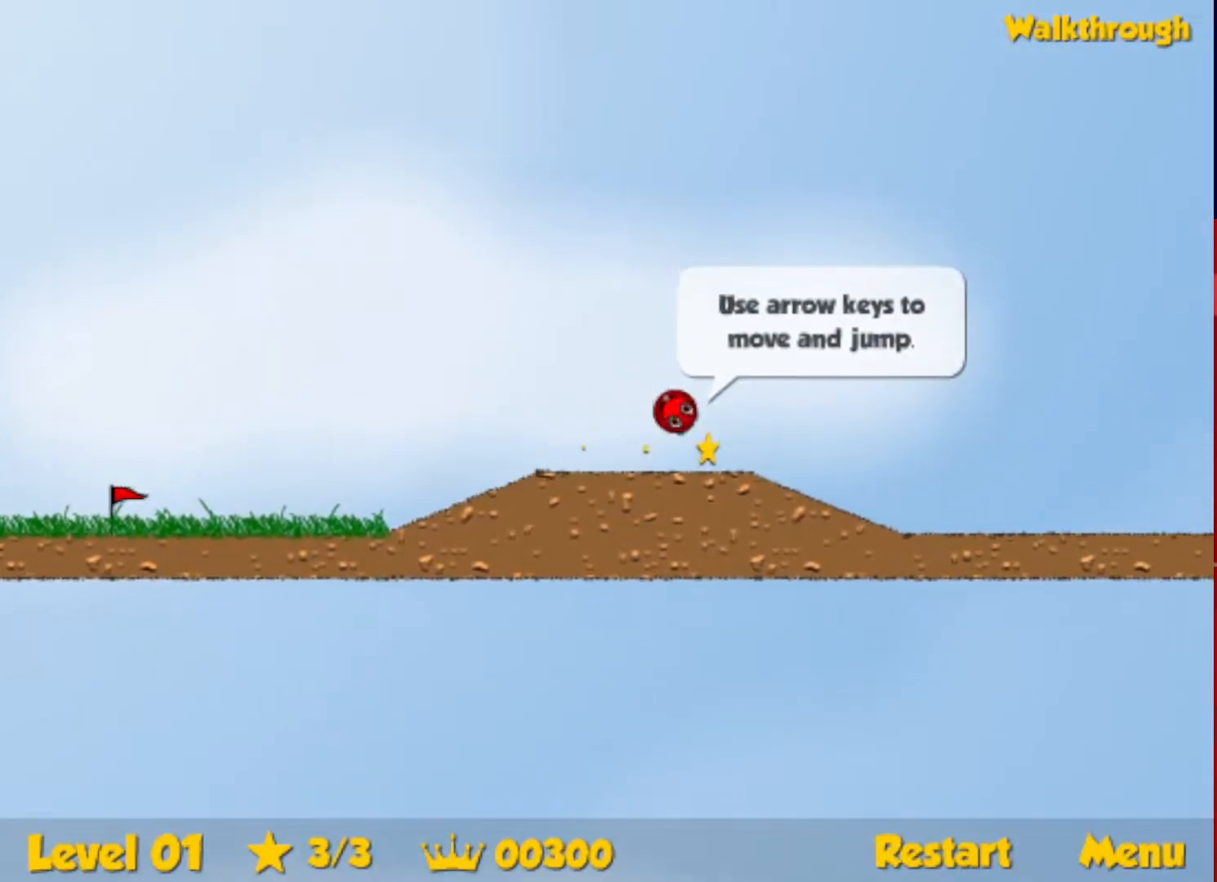
{"keys": ["right"], "events": []}
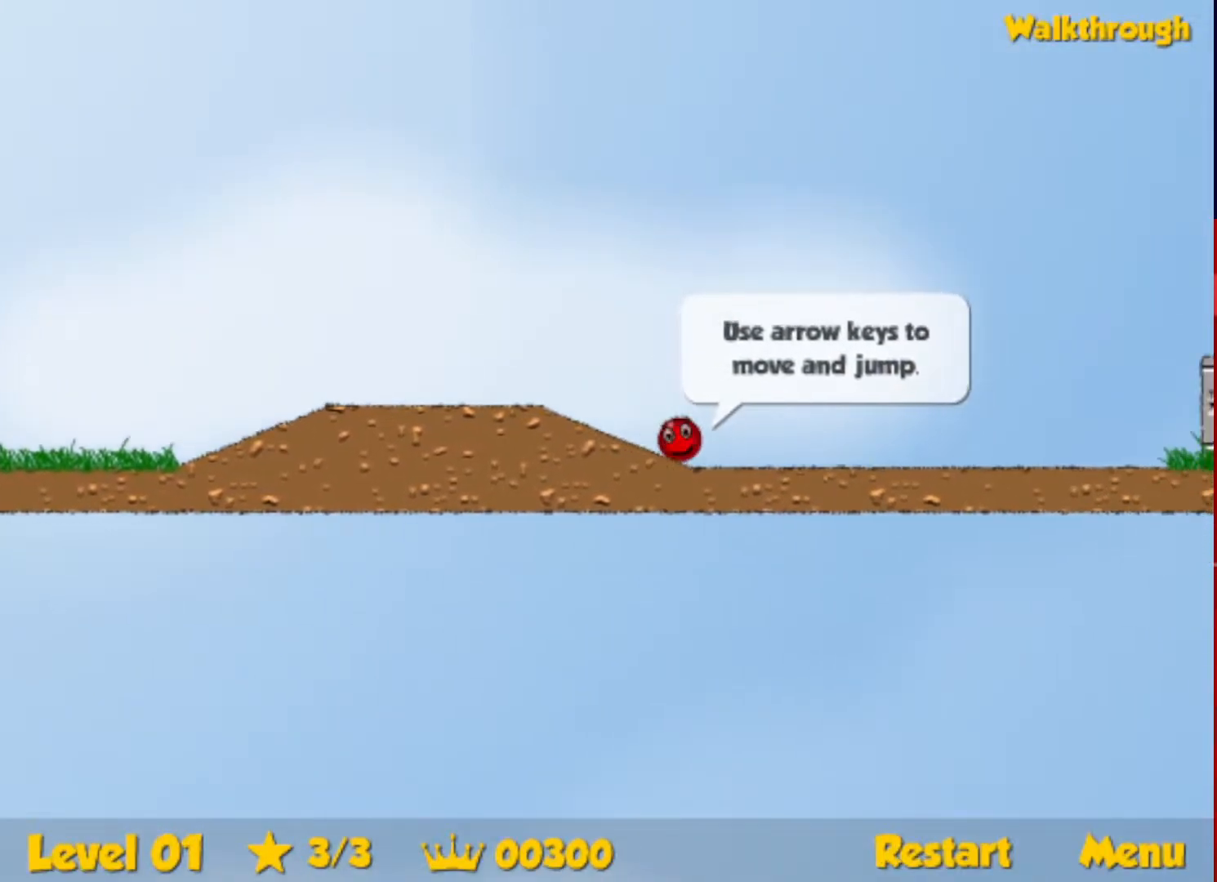
{"keys": ["right", "up"], "events": [[17, "up", "down"]]}
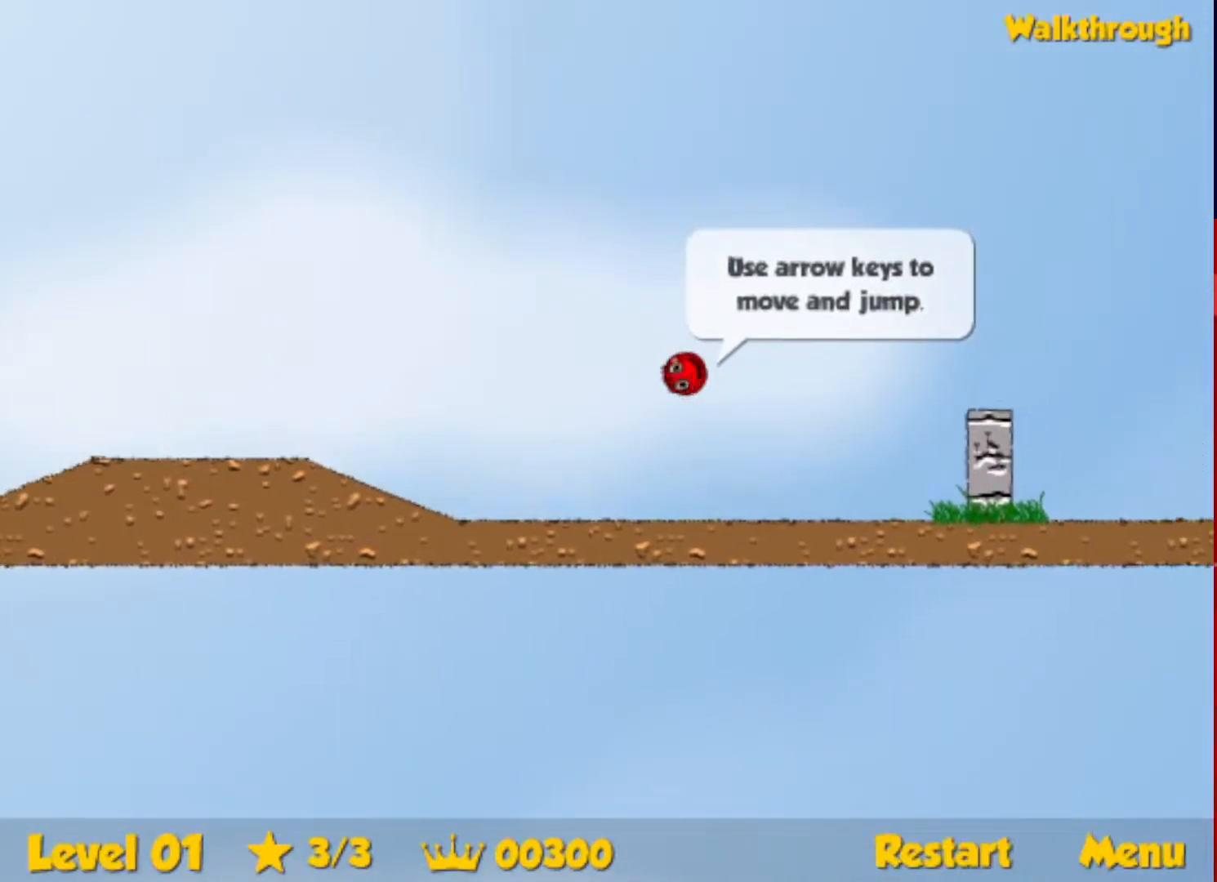
{"keys": ["right"], "events": [[100, "up", "up"]]}
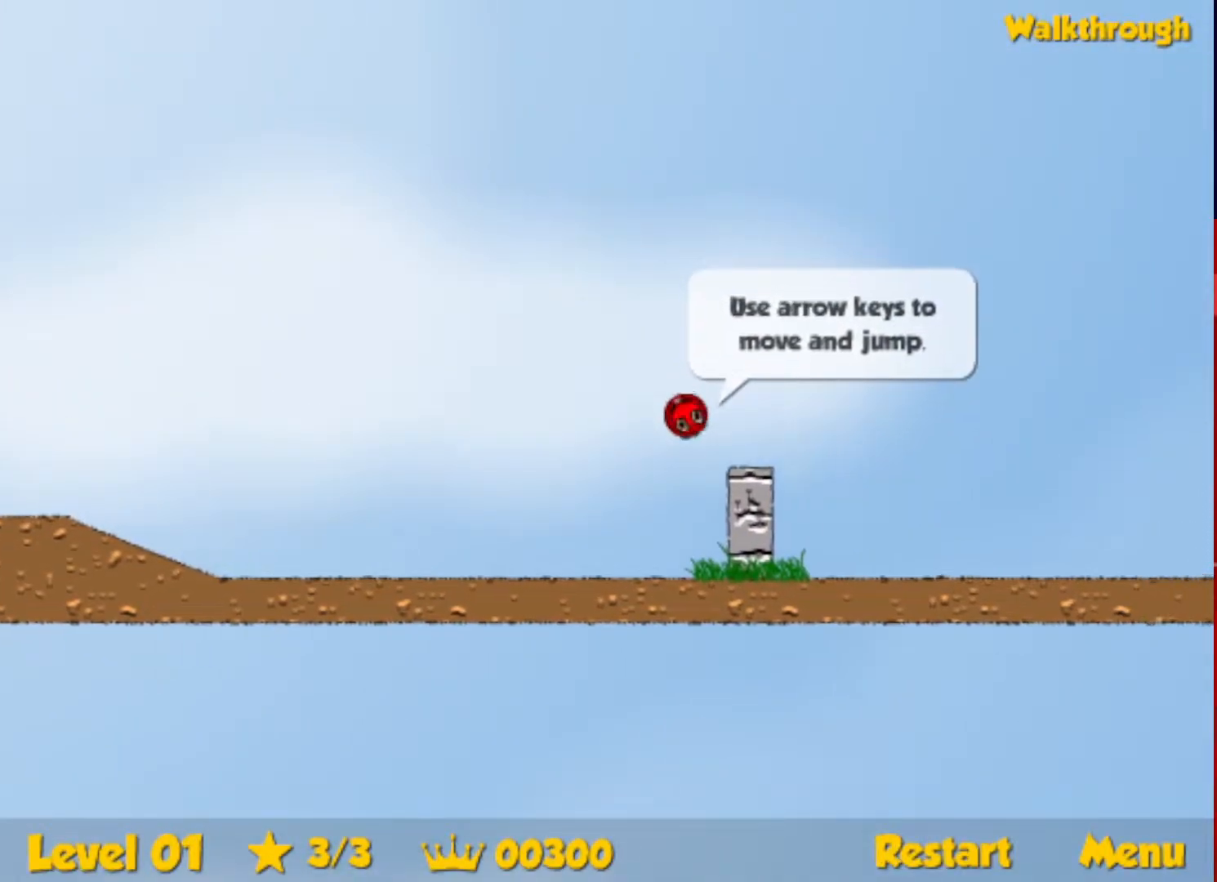
{"keys": ["right", "up"], "events": [[317, "up", "down"]]}
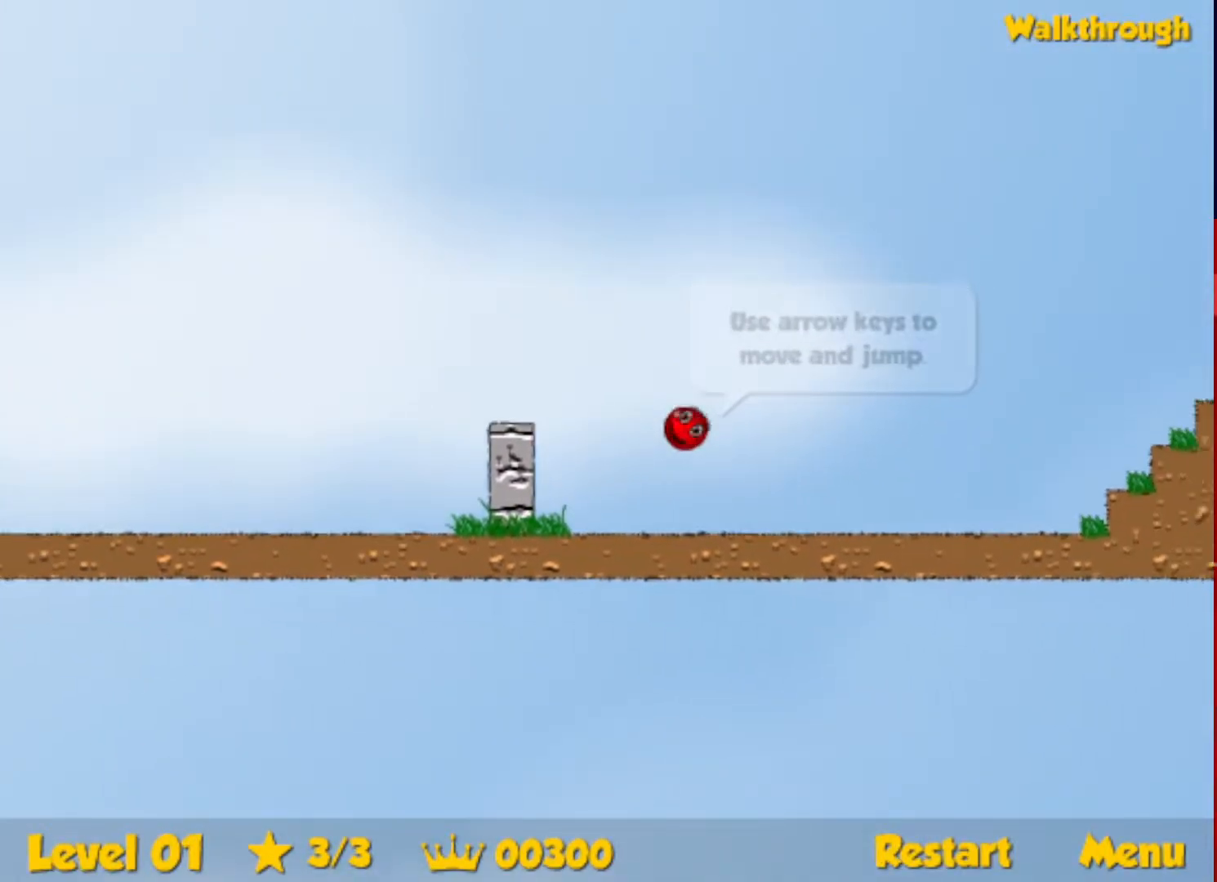
{"keys": ["right", "up"], "events": []}
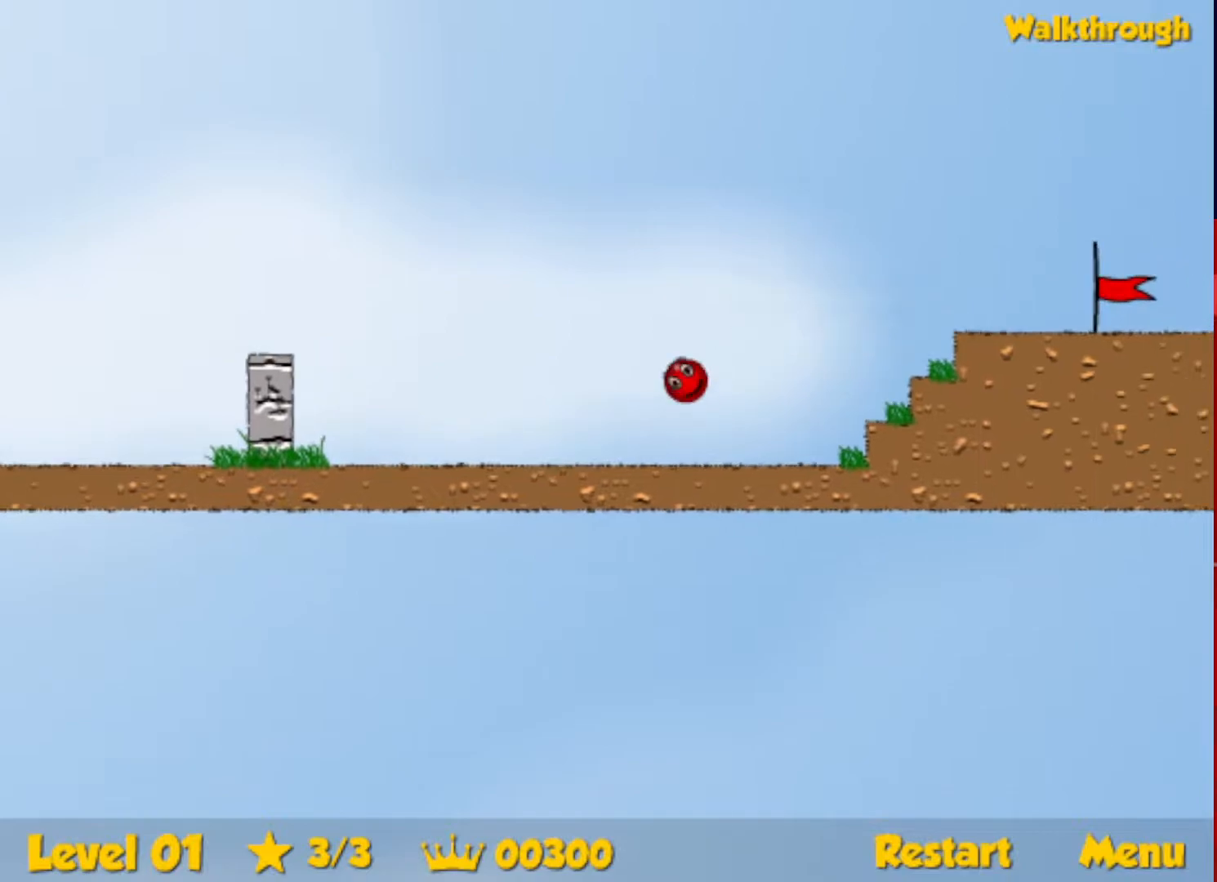
{"keys": ["right"], "events": [[367, "up", "up"]]}
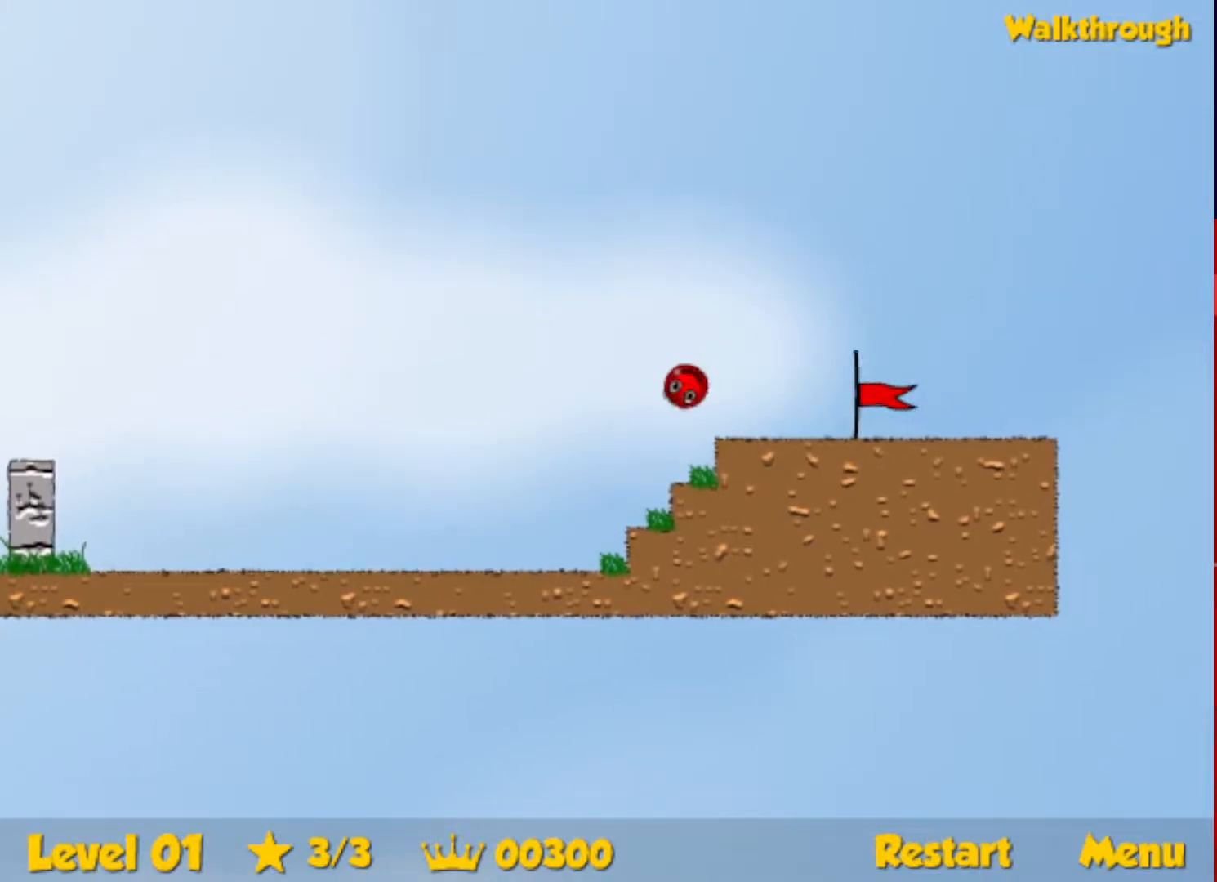
{"keys": ["right"], "events": []}
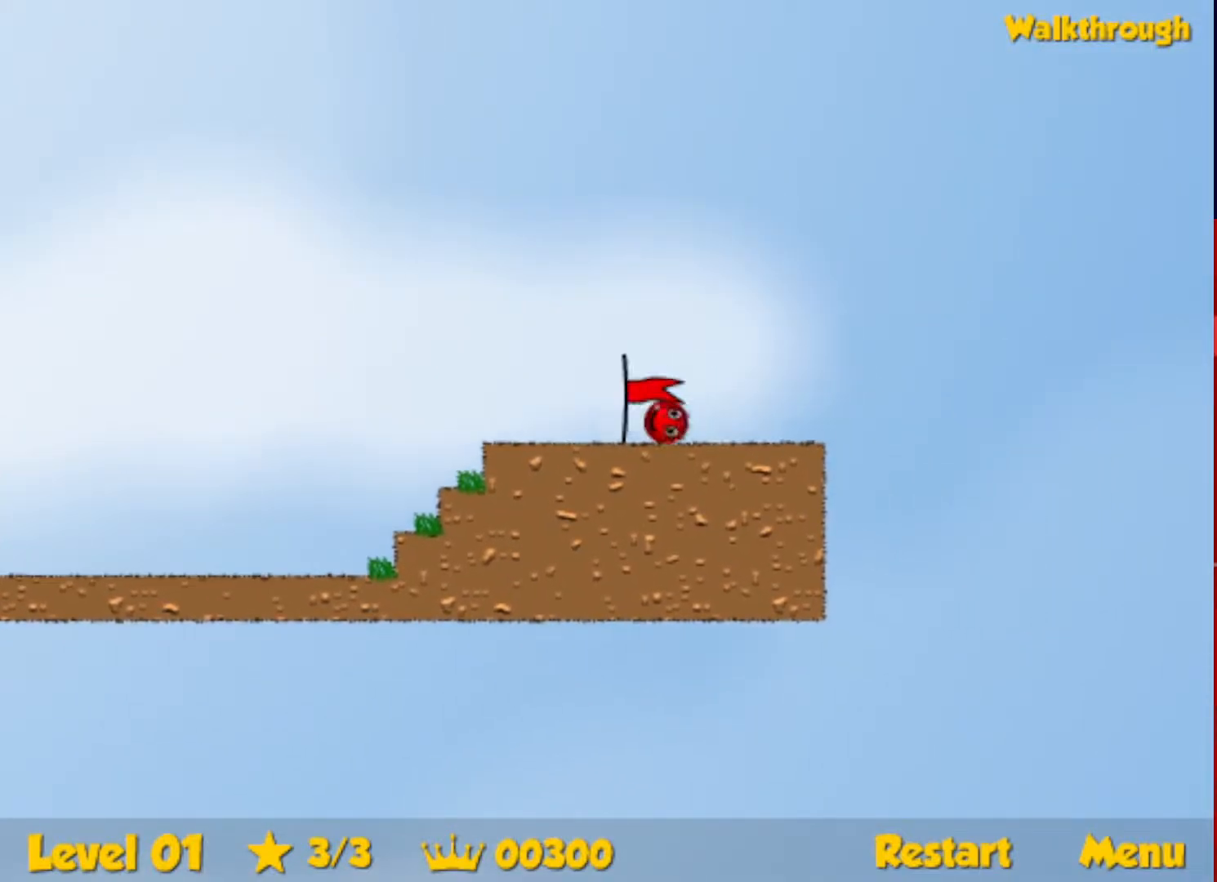
{"keys": ["right"], "events": [[400, "right", "up"], [500, "right", "down"]]}
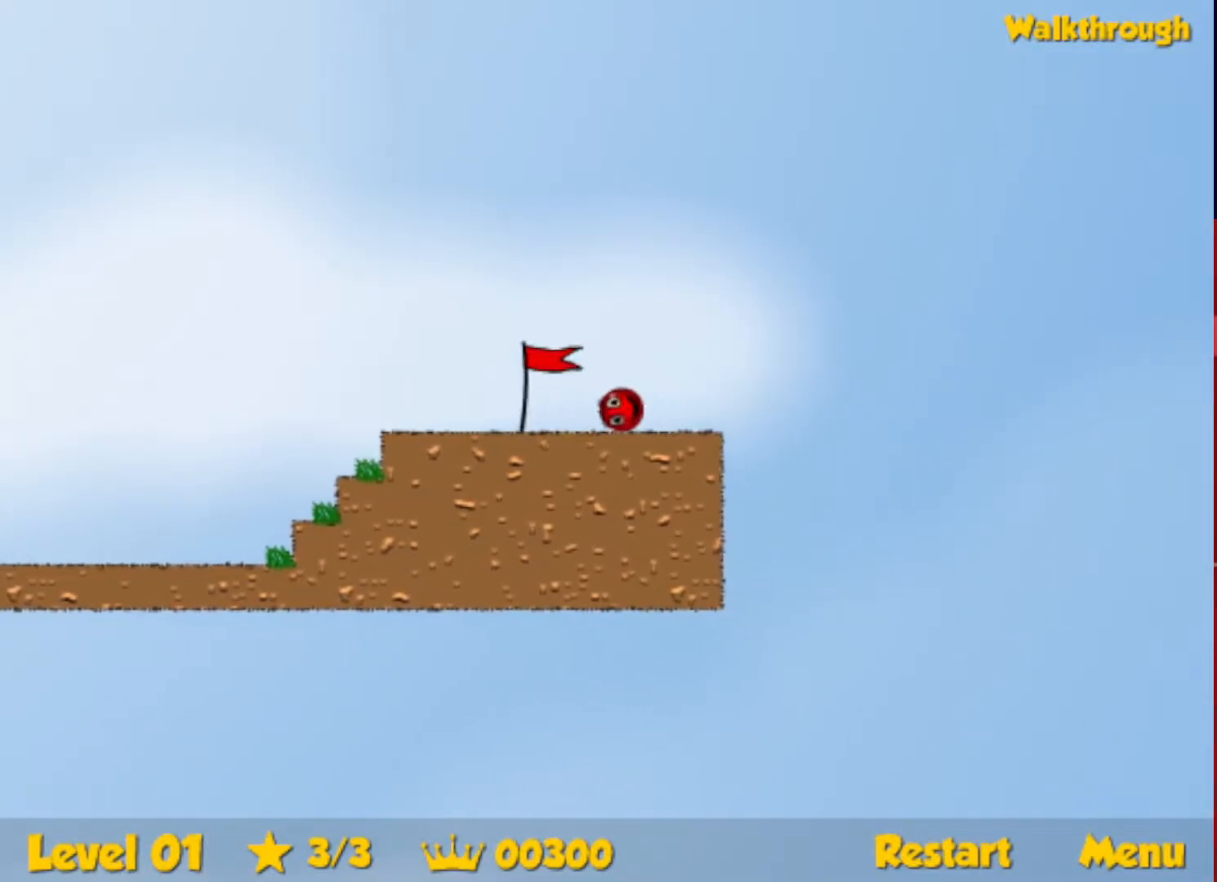
{"keys": ["right"], "events": []}
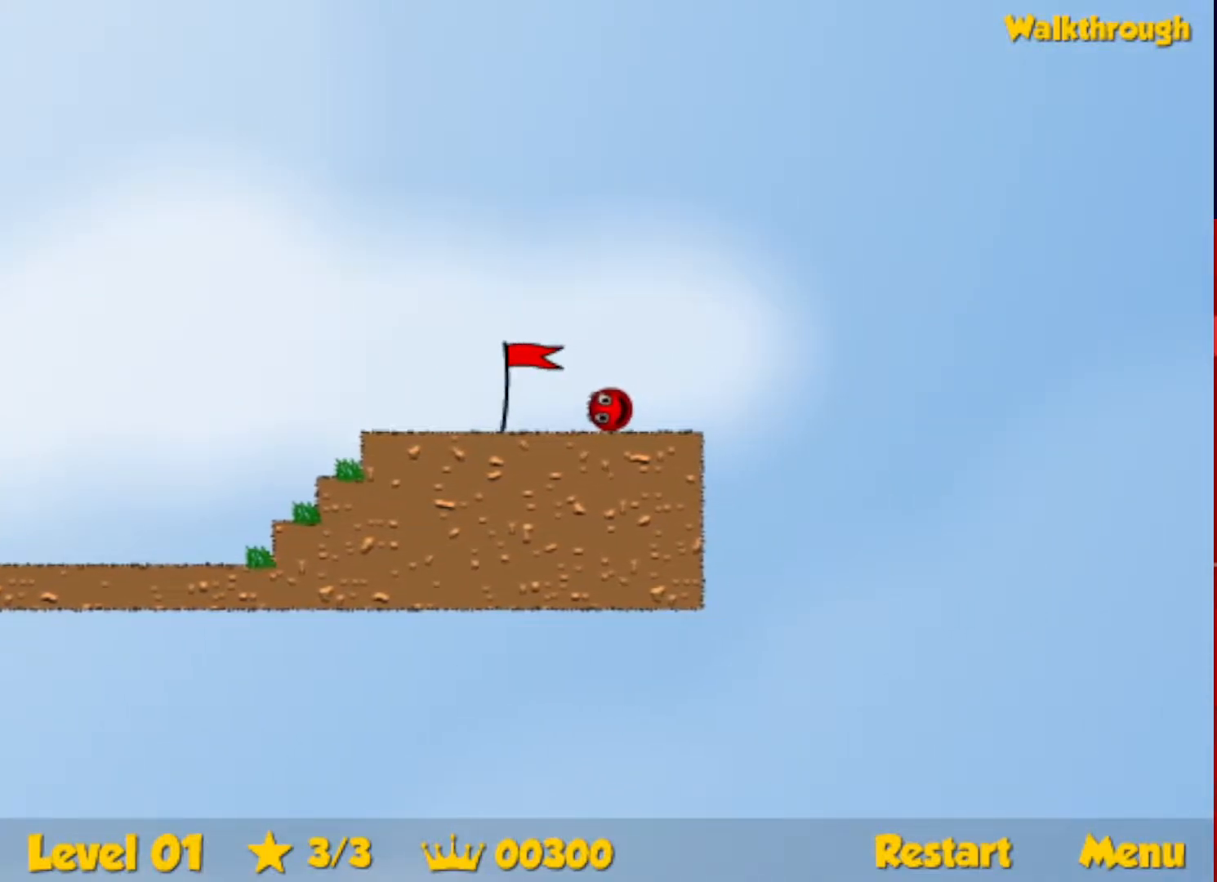
{"keys": ["right"], "events": []}
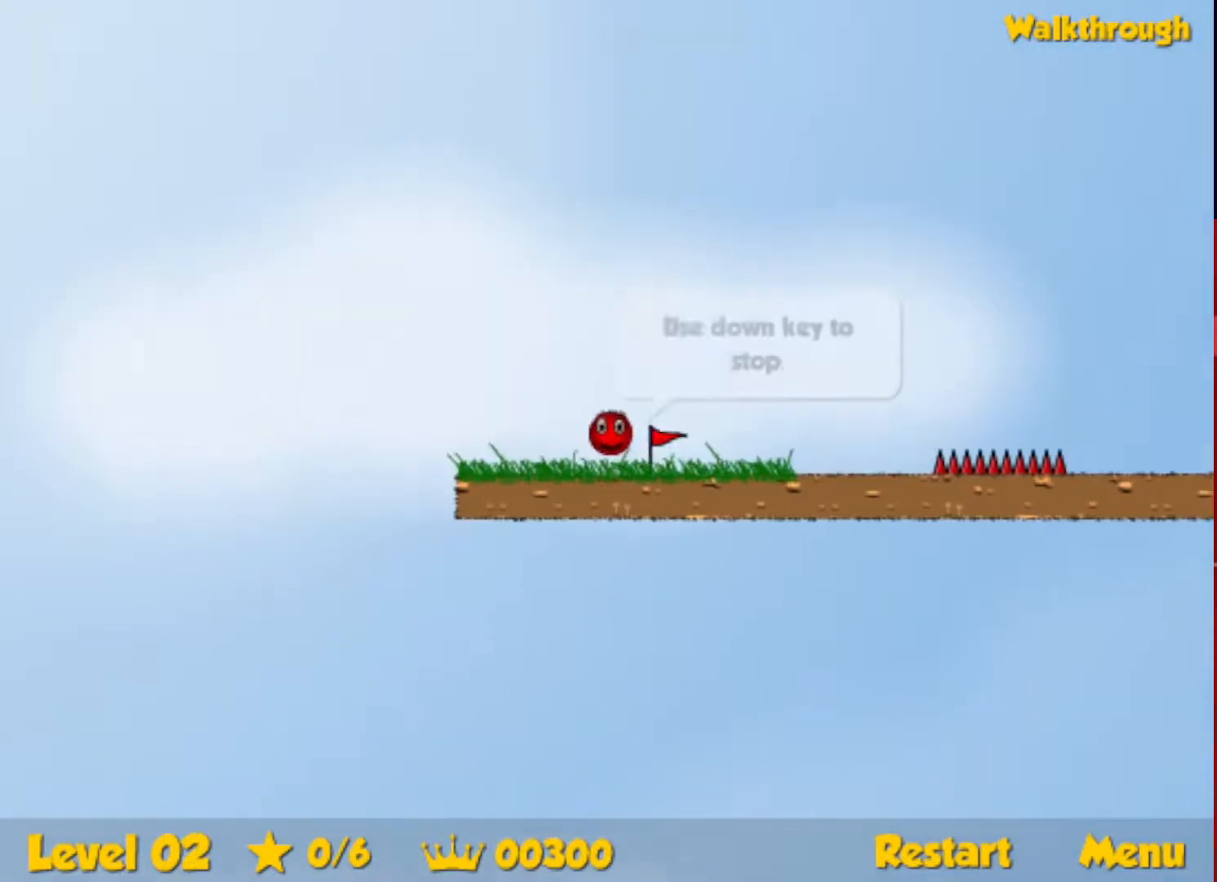
{"keys": ["right"], "events": []}